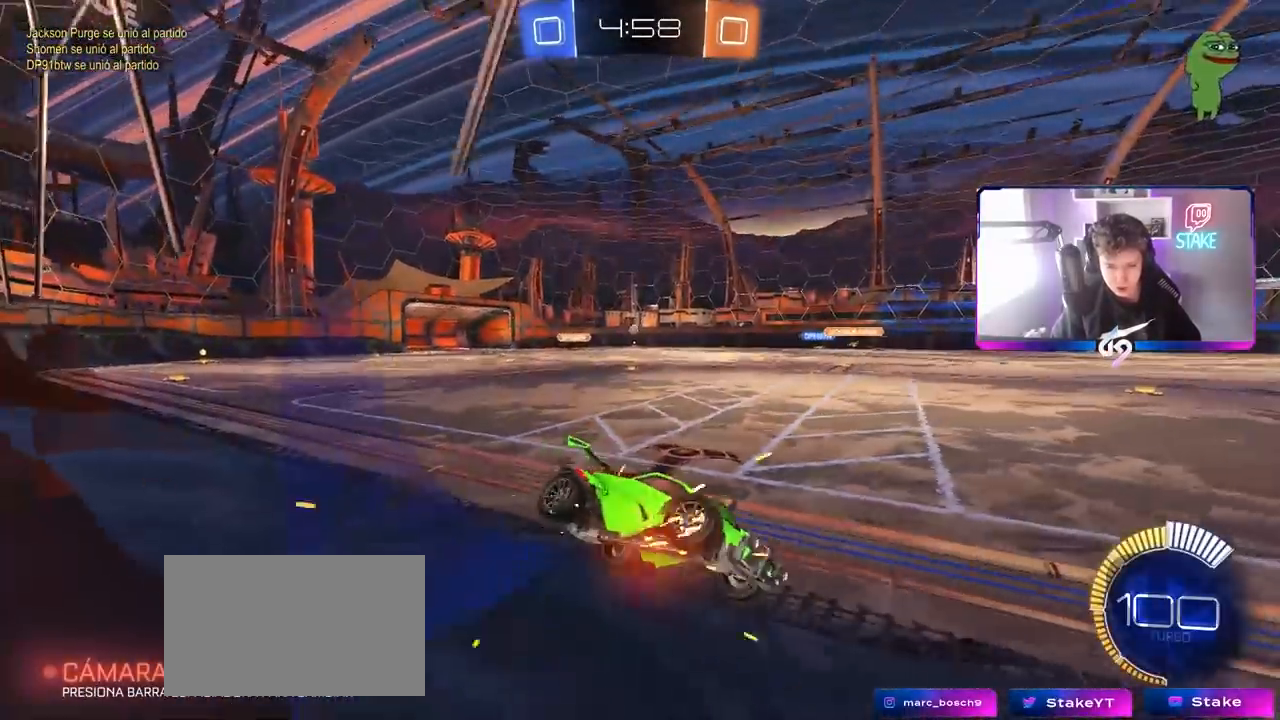
Gameplay with keyboard and mouse; each line is a JSON object with the keys and mouse buttons held at the frame after it. "events" lists presses ("down") and releases ("up") of "1", "2", "3", "4", "5", "a", "alt", "c", "caps_lock", "ctrl", "d", "e", "f", "g", "q", "r", "s", "shift", "space", "t", "tab", "v", "w", "x", "z", "mouse_left", "mouse_wheel" and "mouse_right" between this image and that frame as [ms after this image, input, new state], when the widget could be followed in between. "mouse_left", "mouse_wheel", "mouse_right" = the "left", "wheel", "right" buttons of the "mouse" list. No other keys are recorded. "wheel" means that the mouse wheel is clicked or scrolled. "mouse_move" is the direction in which the mouse moves at that frame (one of eight, or "still"), when it could be read.
{"keys": ["a", "w"], "mouse": ["left"], "mouse_move": "still", "events": [[83, "shift", "up"], [400, "mouse_left", "down"]]}
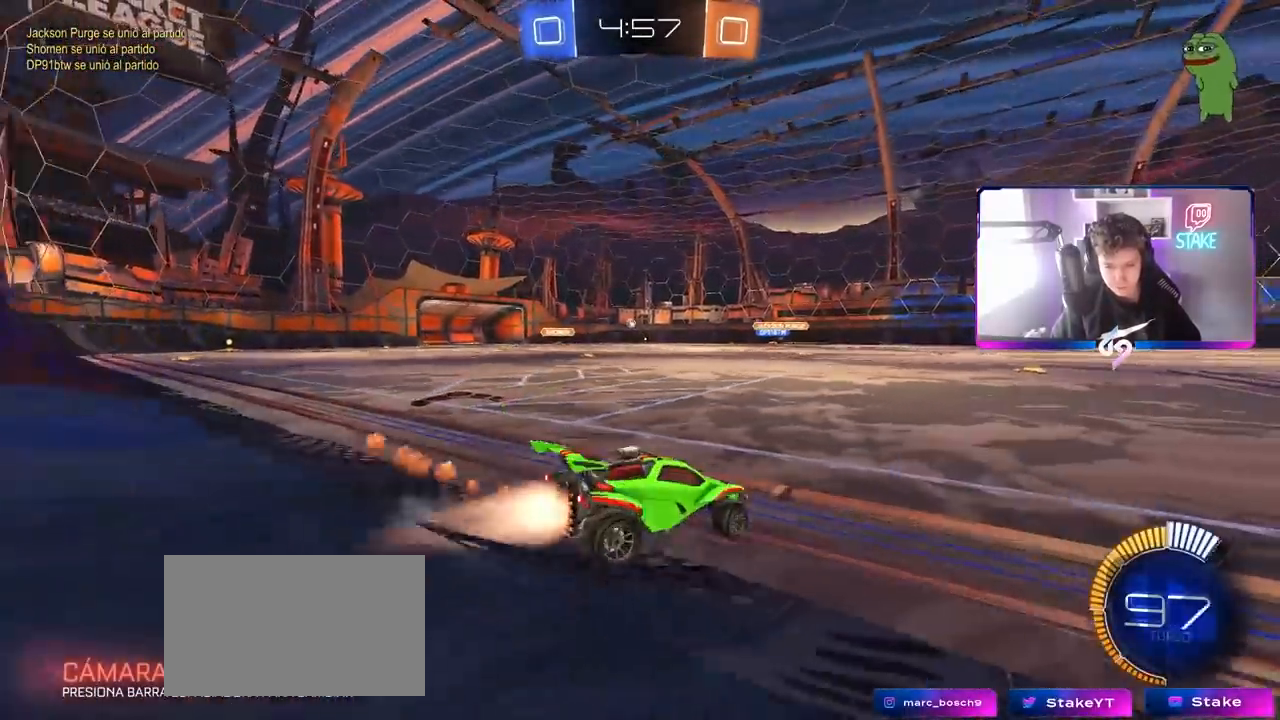
{"keys": ["a", "s", "shift"], "mouse": ["left", "right"], "mouse_move": "still", "events": [[150, "a", "up"], [200, "d", "down"], [200, "w", "up"], [233, "d", "up"], [233, "mouse_right", "down"], [233, "w", "down"], [267, "a", "down"], [267, "shift", "down"], [317, "mouse_right", "up"], [367, "mouse_right", "down"], [367, "s", "down"], [367, "w", "up"]]}
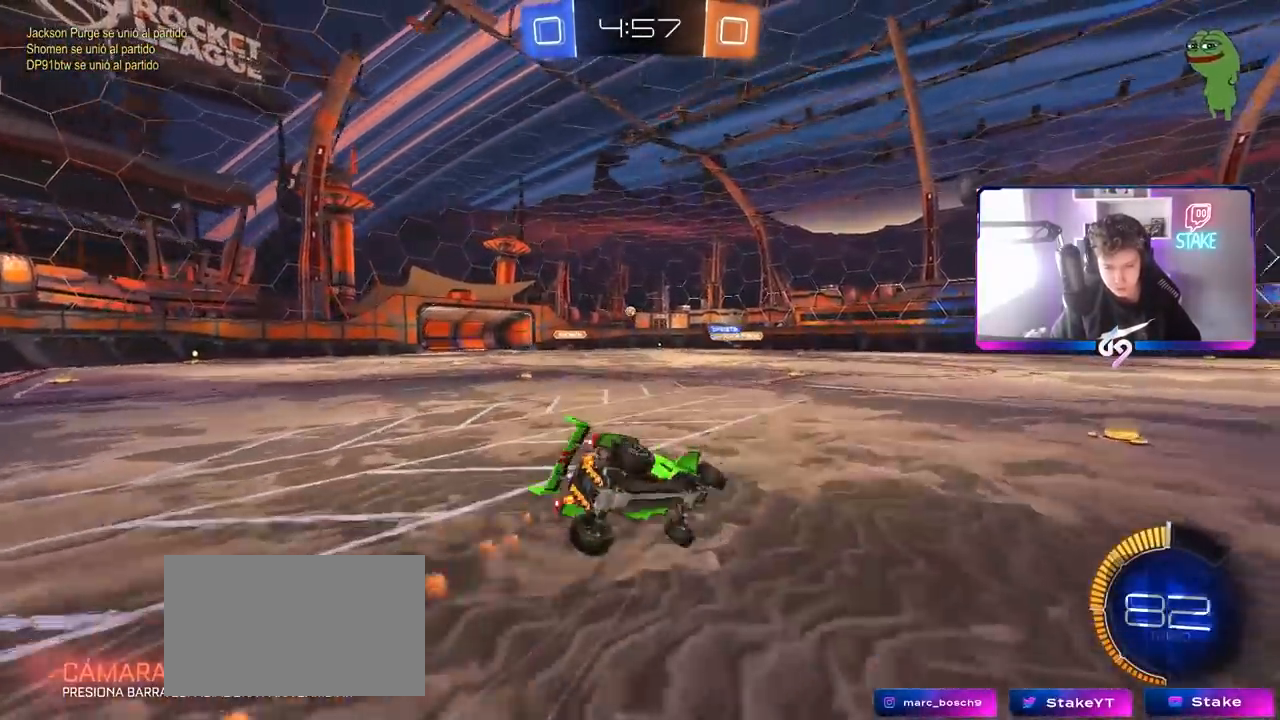
{"keys": ["a", "s", "shift"], "mouse": [], "mouse_move": "still", "events": [[17, "mouse_left", "up"], [67, "mouse_right", "up"], [250, "s", "up"], [400, "s", "down"]]}
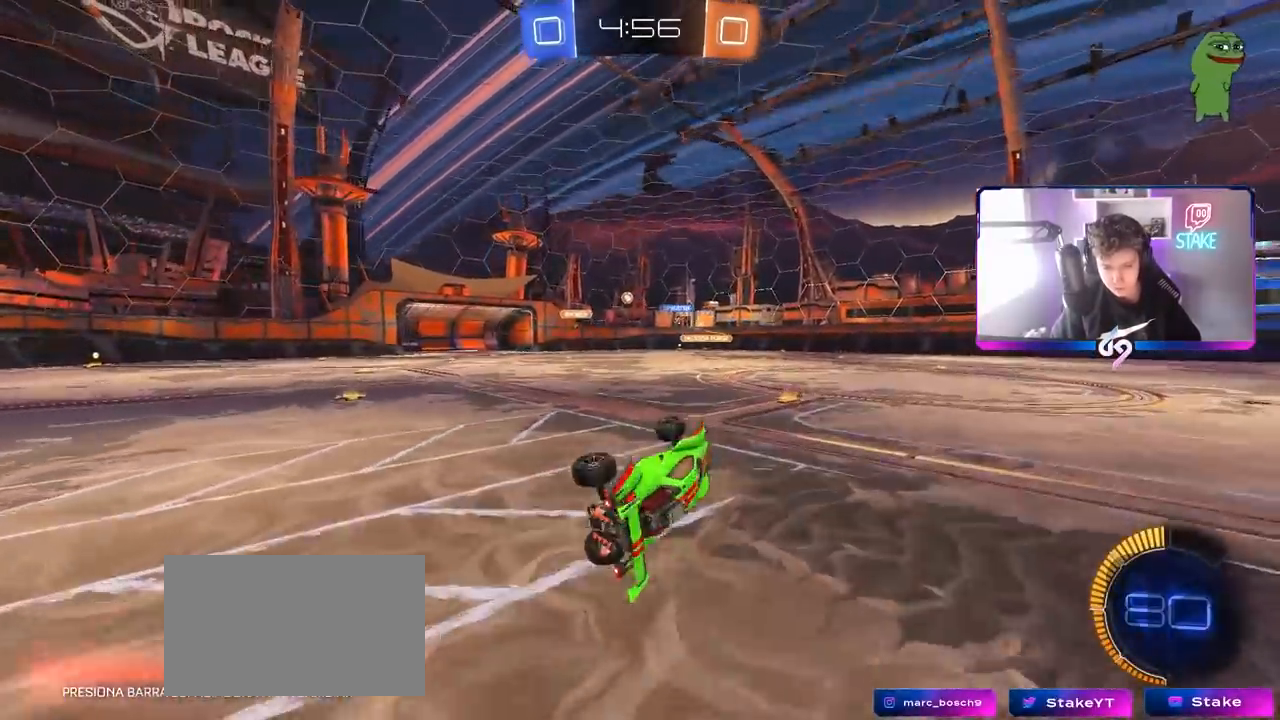
{"keys": ["w"], "mouse": [], "mouse_move": "still", "events": [[67, "s", "up"], [183, "a", "up"], [183, "shift", "up"], [317, "w", "down"], [350, "a", "down"], [500, "a", "up"]]}
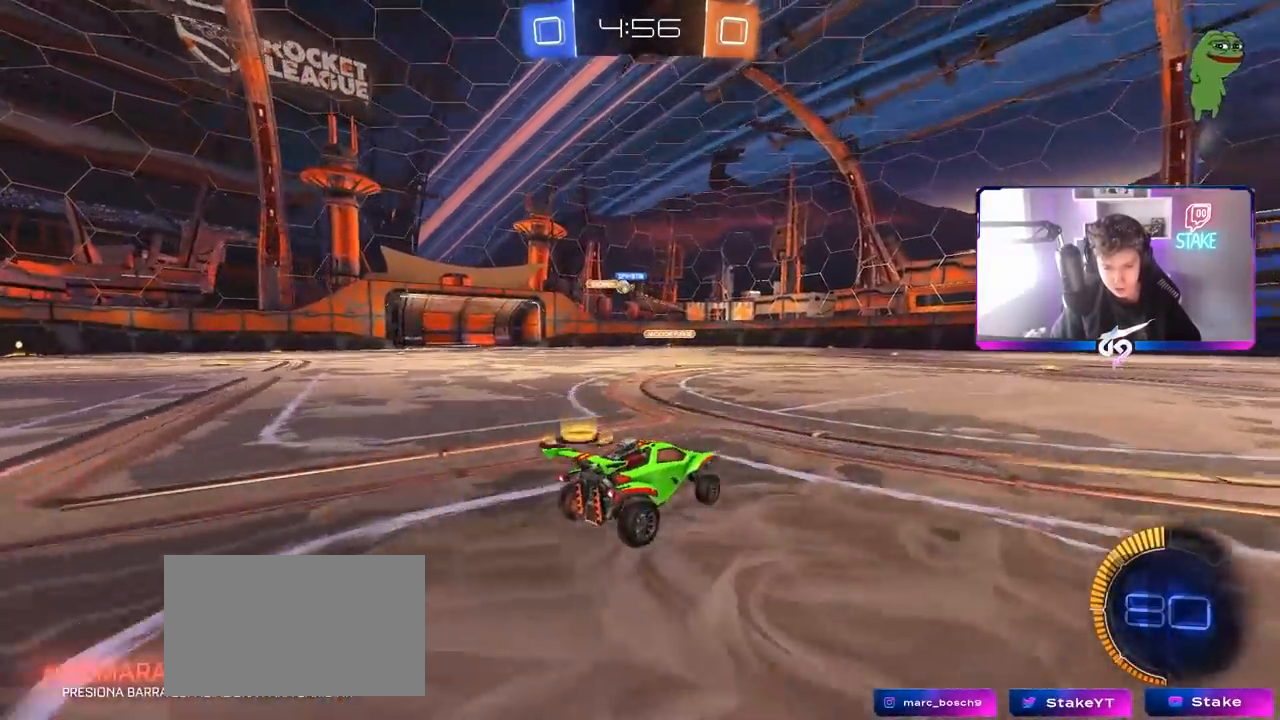
{"keys": ["d", "w"], "mouse": [], "mouse_move": "still", "events": [[133, "a", "down"], [133, "mouse_left", "down"], [283, "a", "up"], [367, "d", "down"], [417, "mouse_left", "up"]]}
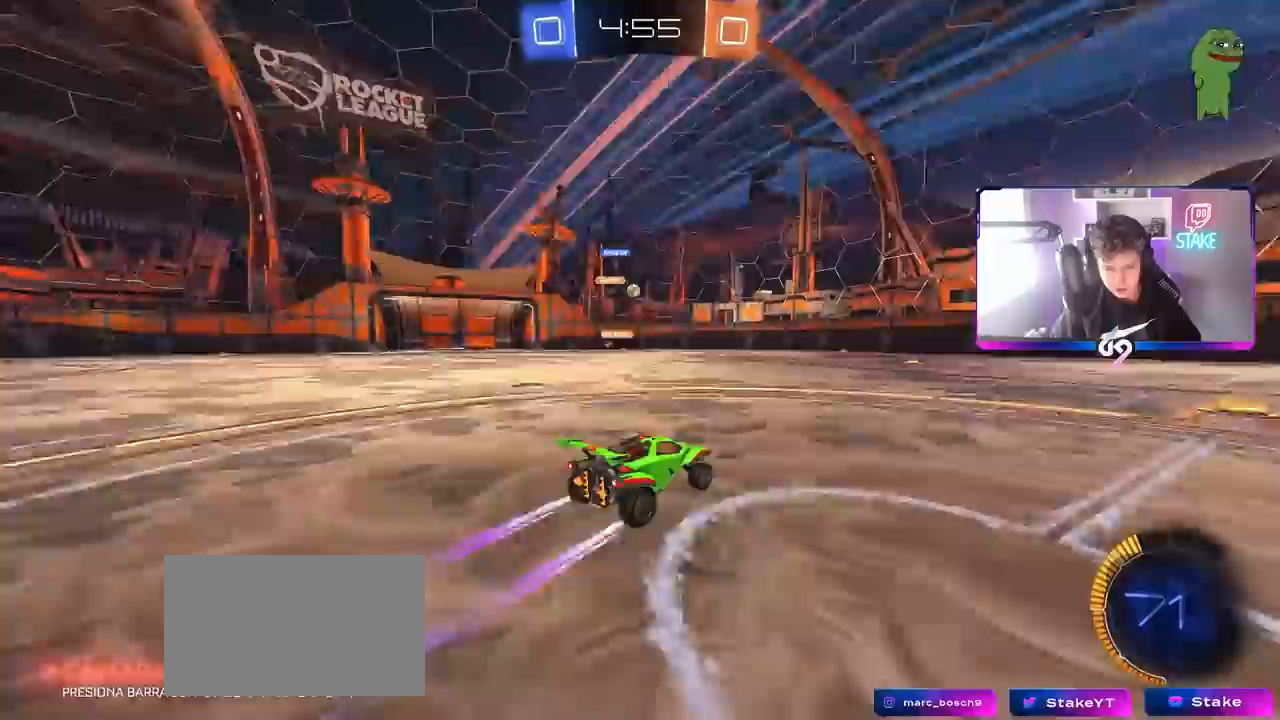
{"keys": ["w"], "mouse": [], "mouse_move": "still", "events": [[17, "d", "up"], [150, "a", "down"], [233, "a", "up"], [383, "d", "down"], [433, "d", "up"]]}
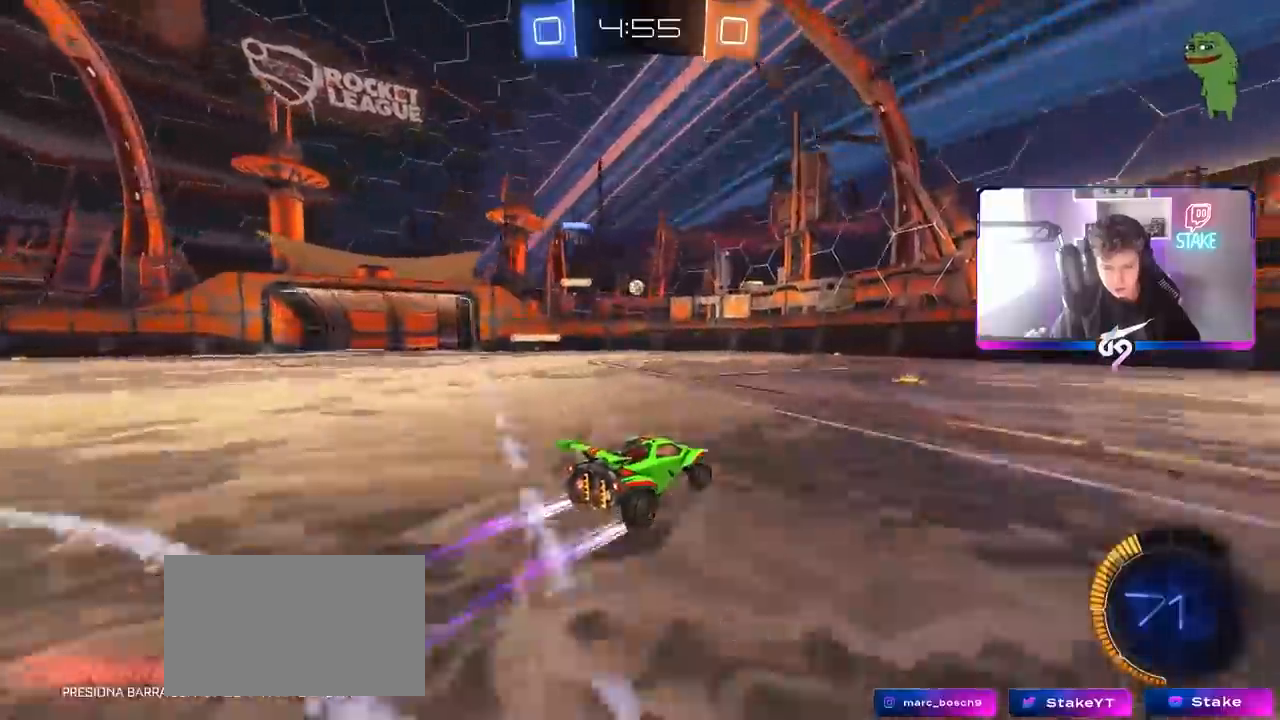
{"keys": ["w"], "mouse": [], "mouse_move": "still", "events": [[300, "mouse_left", "down"], [350, "a", "down"], [467, "a", "up"], [467, "mouse_left", "up"]]}
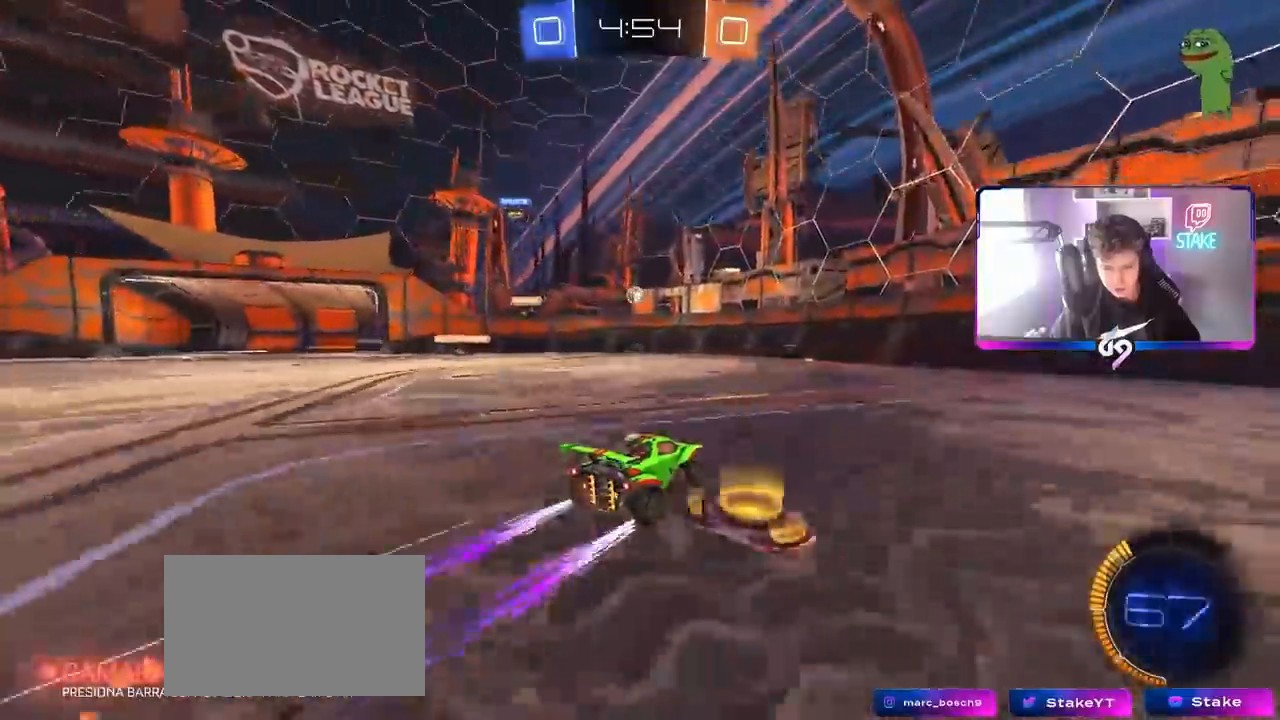
{"keys": ["a", "w"], "mouse": [], "mouse_move": "still", "events": [[383, "a", "down"]]}
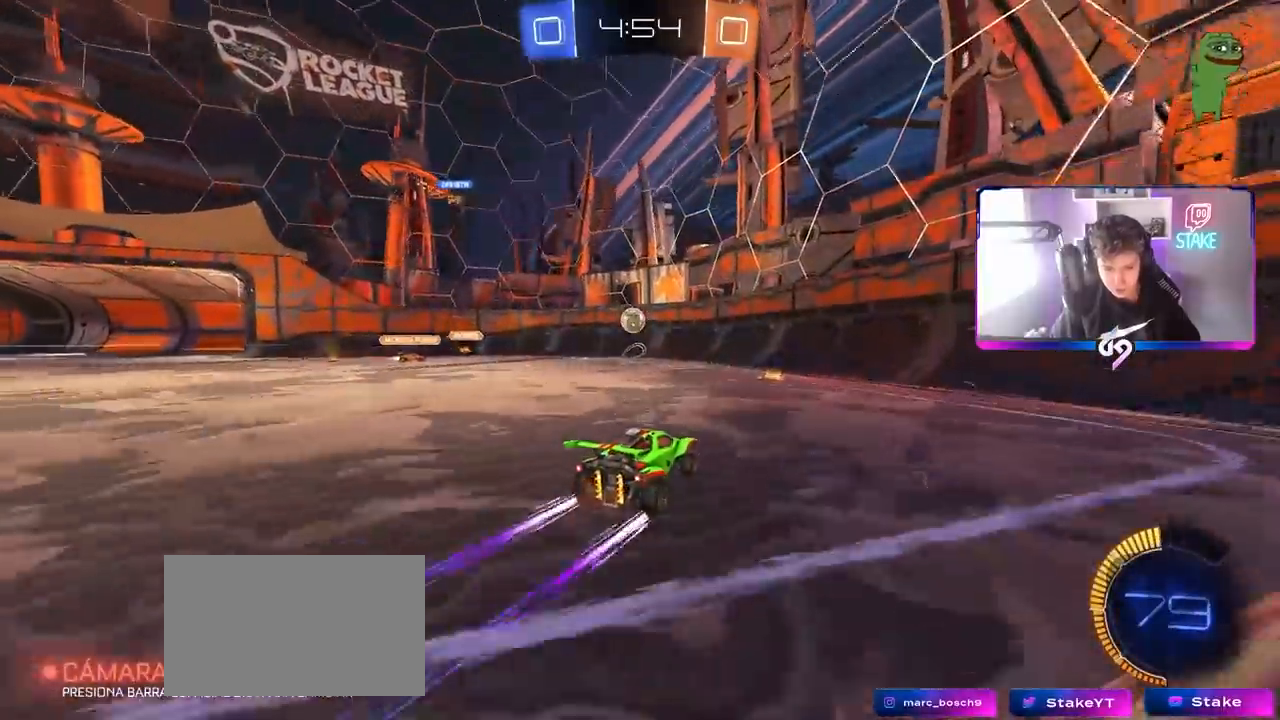
{"keys": ["w"], "mouse": [], "mouse_move": "still", "events": [[67, "a", "up"], [167, "mouse_left", "down"], [267, "a", "down"], [350, "a", "up"], [400, "mouse_left", "up"]]}
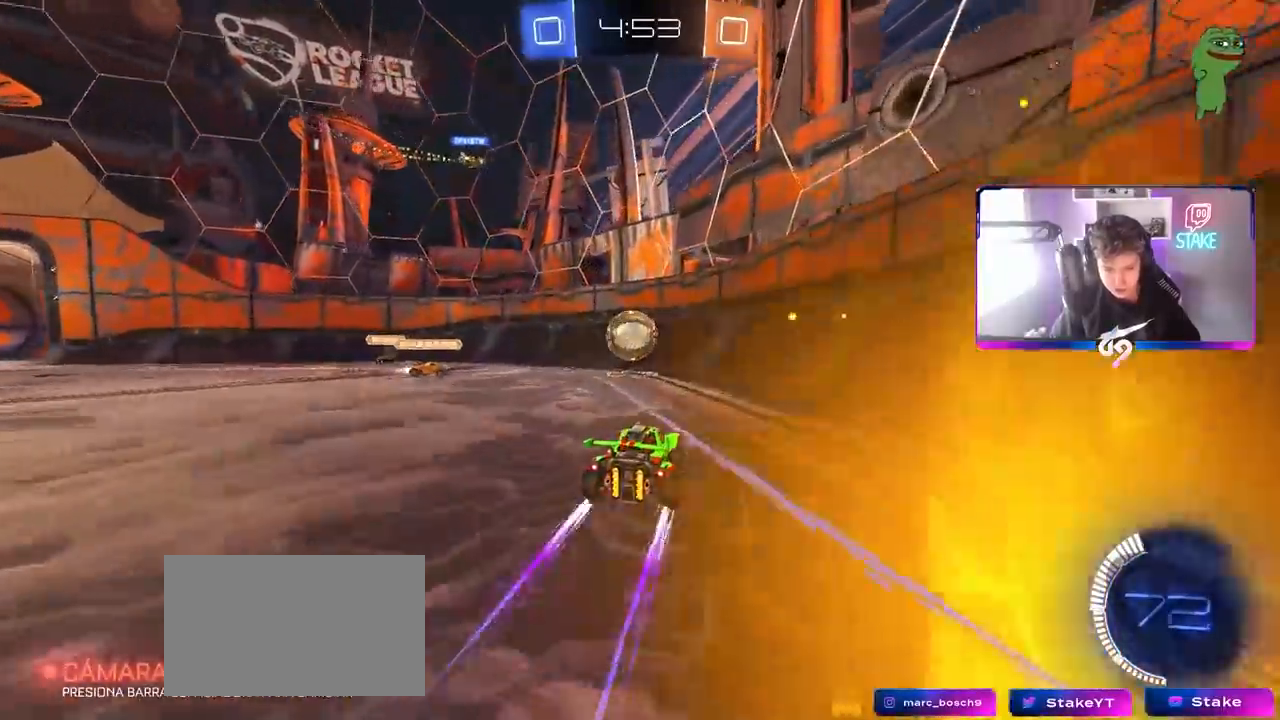
{"keys": ["a", "shift", "w"], "mouse": [], "mouse_move": "still", "events": [[50, "mouse_left", "down"], [50, "mouse_right", "down"], [50, "w", "up"], [183, "a", "down"], [183, "s", "down"], [233, "shift", "down"], [267, "mouse_right", "up"], [317, "mouse_left", "up"], [317, "s", "up"], [467, "w", "down"]]}
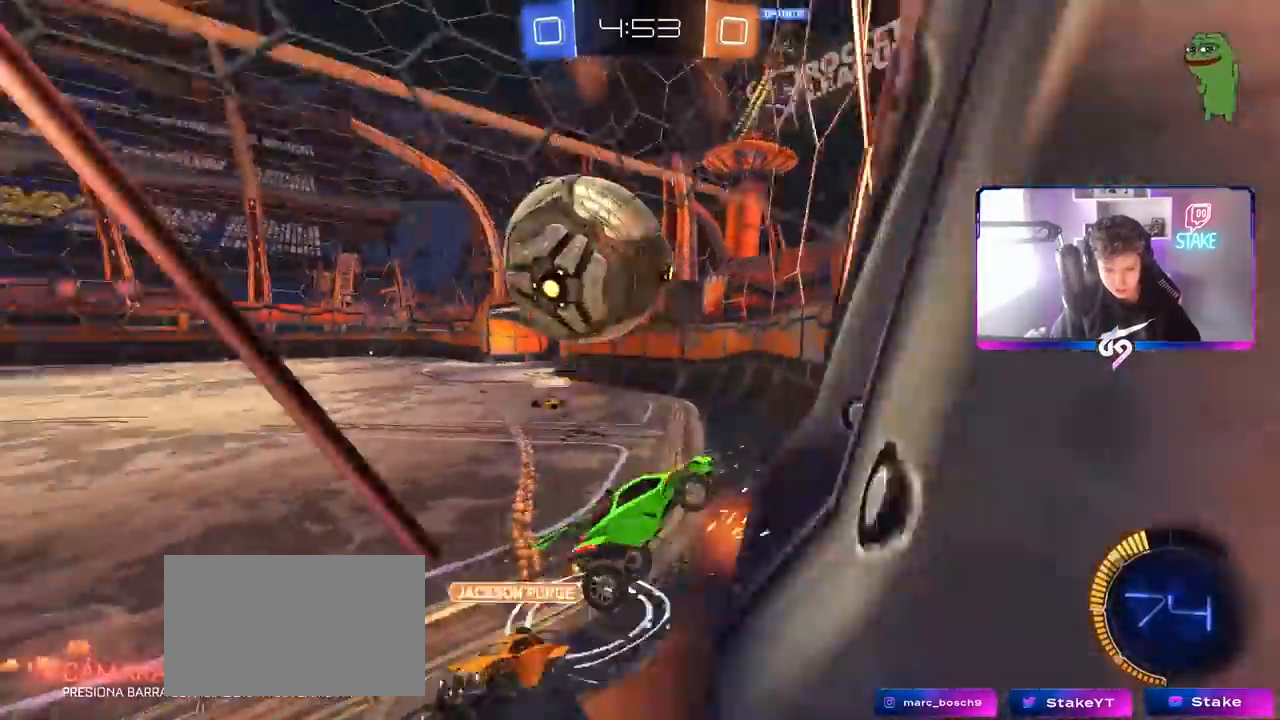
{"keys": ["a", "w"], "mouse": [], "mouse_move": "still", "events": [[17, "shift", "up"], [150, "mouse_left", "down"], [200, "a", "up"], [250, "d", "down"], [300, "mouse_left", "up"], [350, "d", "up"], [483, "a", "down"]]}
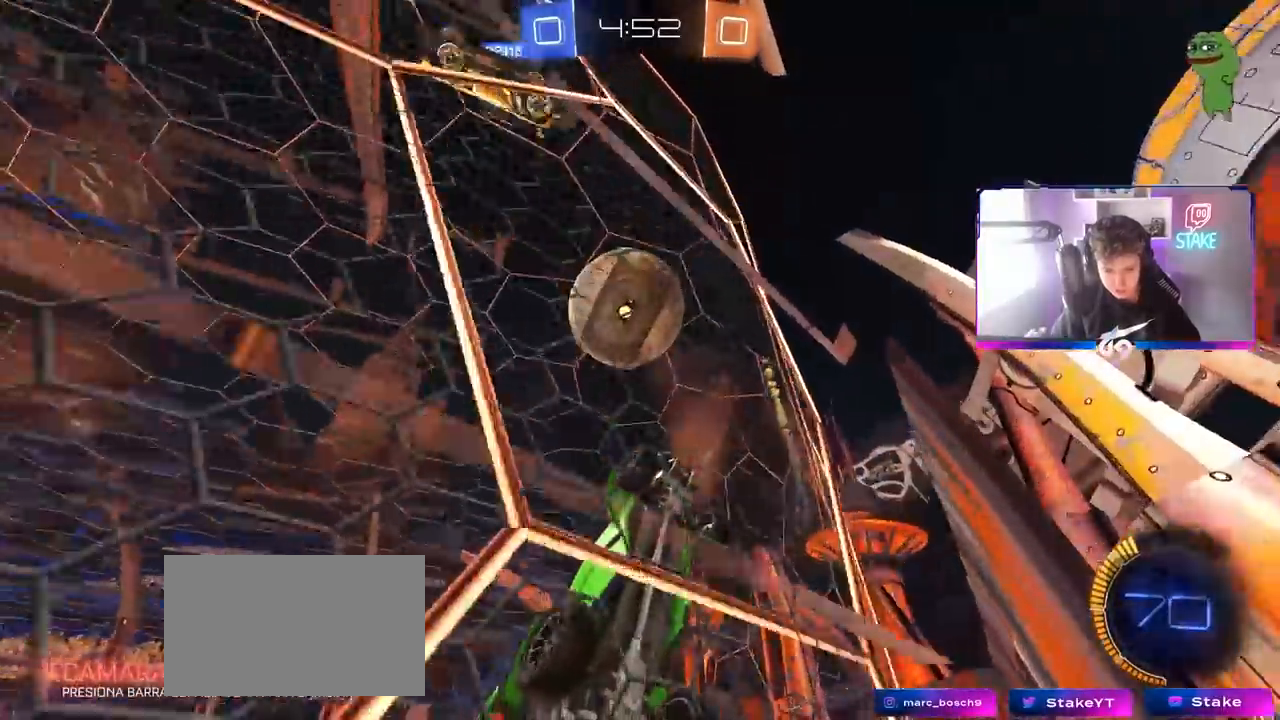
{"keys": ["w"], "mouse": [], "mouse_move": "still", "events": [[67, "a", "up"], [67, "mouse_left", "down"], [317, "a", "down"], [367, "mouse_left", "up"], [400, "a", "up"]]}
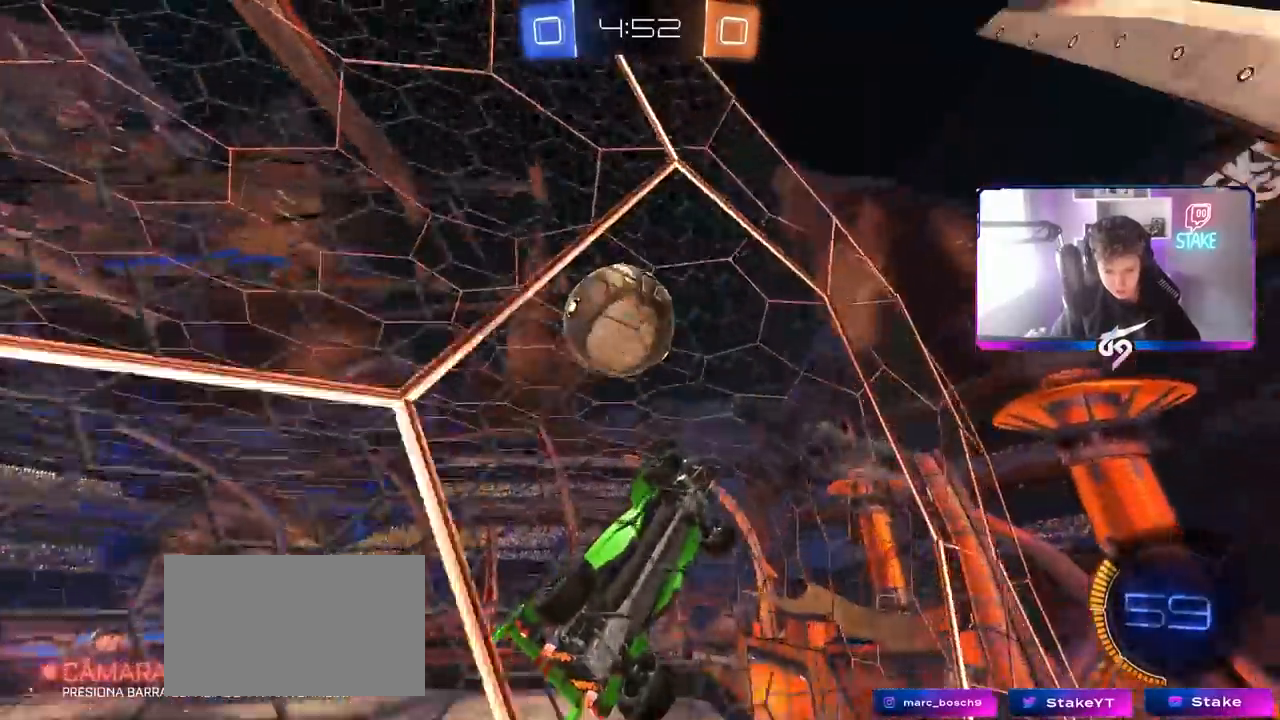
{"keys": ["a", "s"], "mouse": [], "mouse_move": "still", "events": [[50, "d", "down"], [117, "s", "down"], [133, "mouse_right", "down"], [133, "w", "up"], [183, "a", "down"], [183, "d", "up"], [233, "shift", "down"], [333, "mouse_right", "up"], [367, "shift", "up"]]}
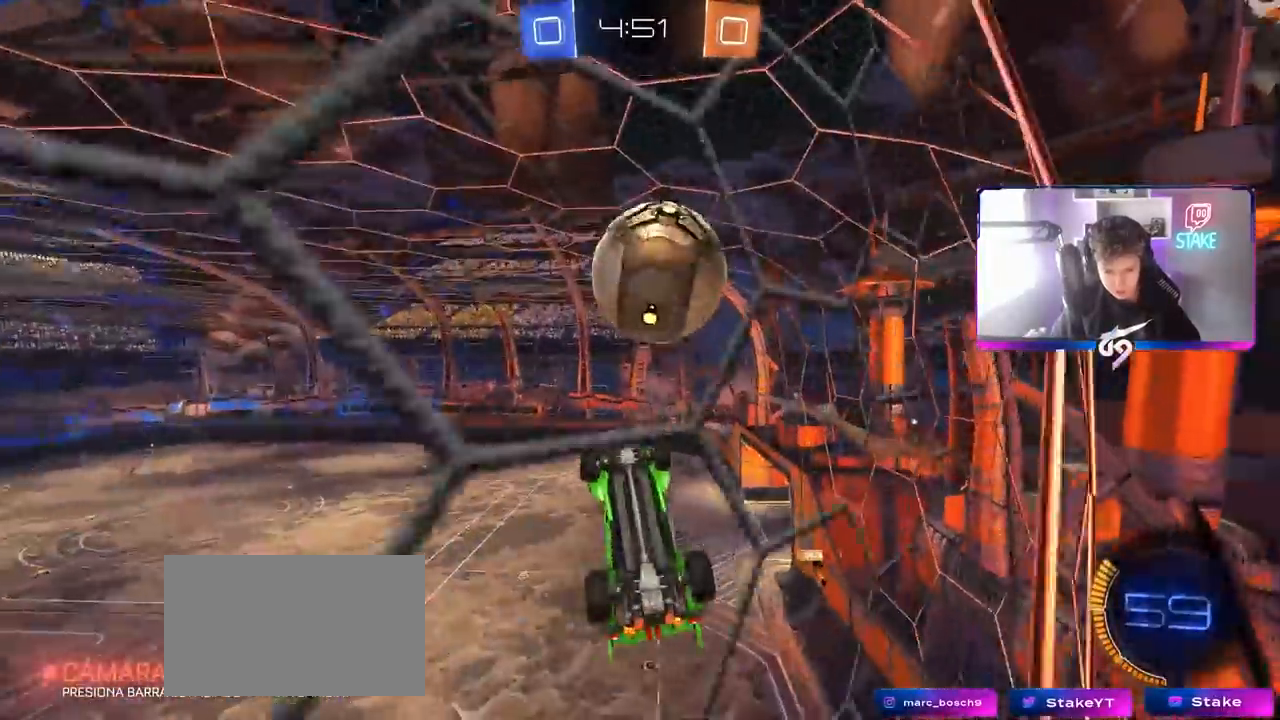
{"keys": ["d", "w"], "mouse": ["left"], "mouse_move": "down-left", "events": [[67, "s", "up"], [283, "a", "up"], [333, "mouse_left", "down"], [383, "d", "down"], [483, "w", "down"]]}
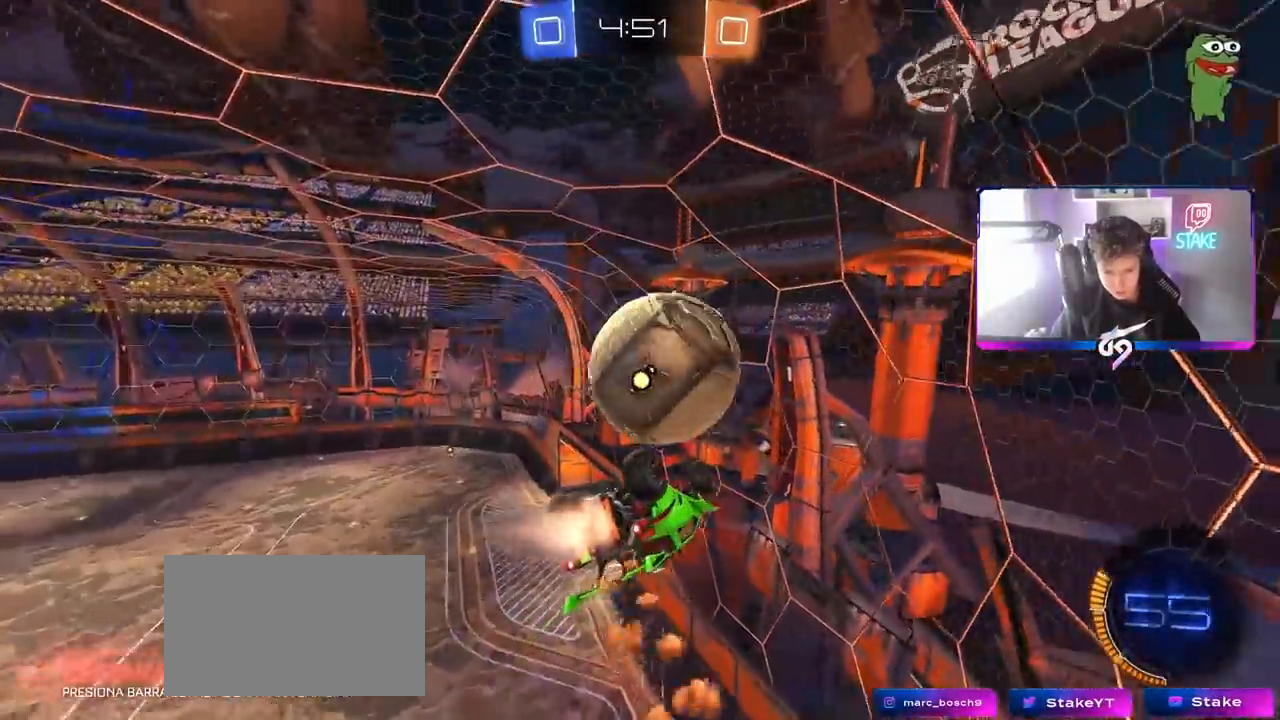
{"keys": ["a", "shift"], "mouse": [], "mouse_move": "still", "events": [[33, "a", "down"], [33, "d", "up"], [33, "shift", "down"], [167, "mouse_right", "down"], [217, "mouse_left", "up"], [317, "mouse_right", "up"], [367, "w", "up"]]}
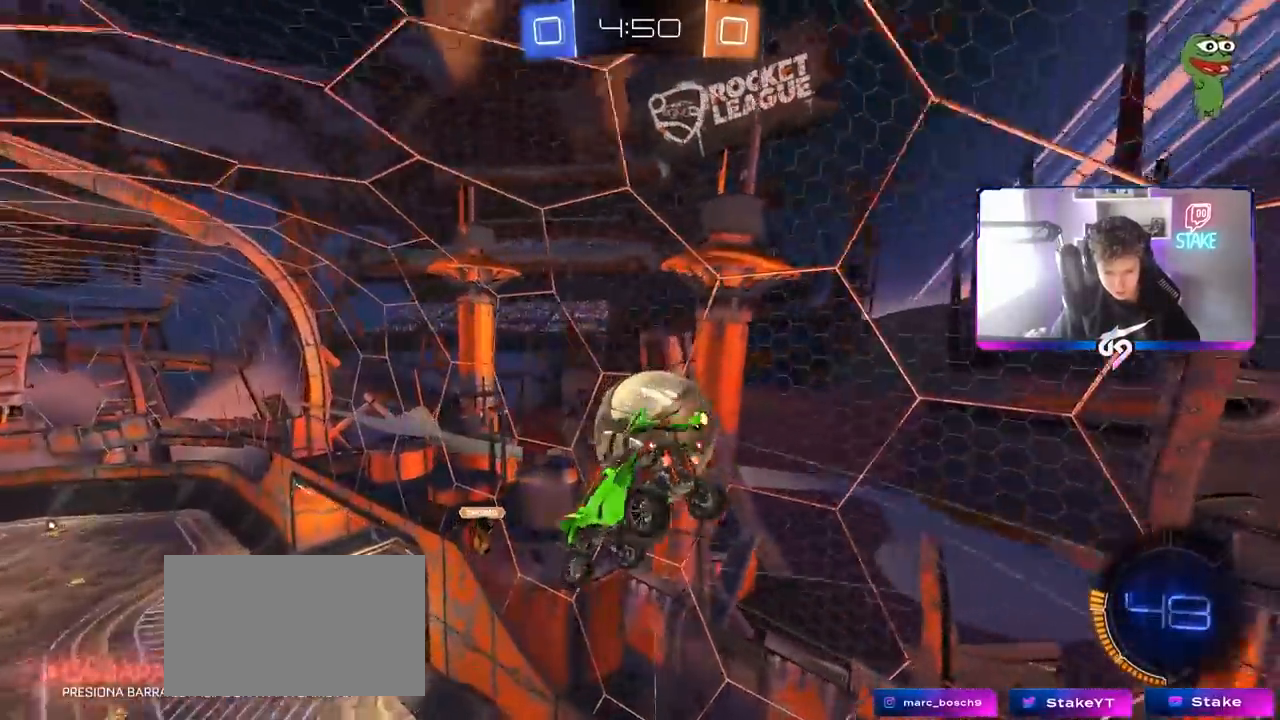
{"keys": ["d", "s"], "mouse": [], "mouse_move": "still", "events": [[83, "mouse_left", "down"], [133, "s", "down"], [267, "a", "up"], [267, "s", "up"], [333, "mouse_left", "up"], [333, "shift", "up"], [417, "d", "down"], [417, "s", "down"], [467, "s", "up"], [500, "s", "down"]]}
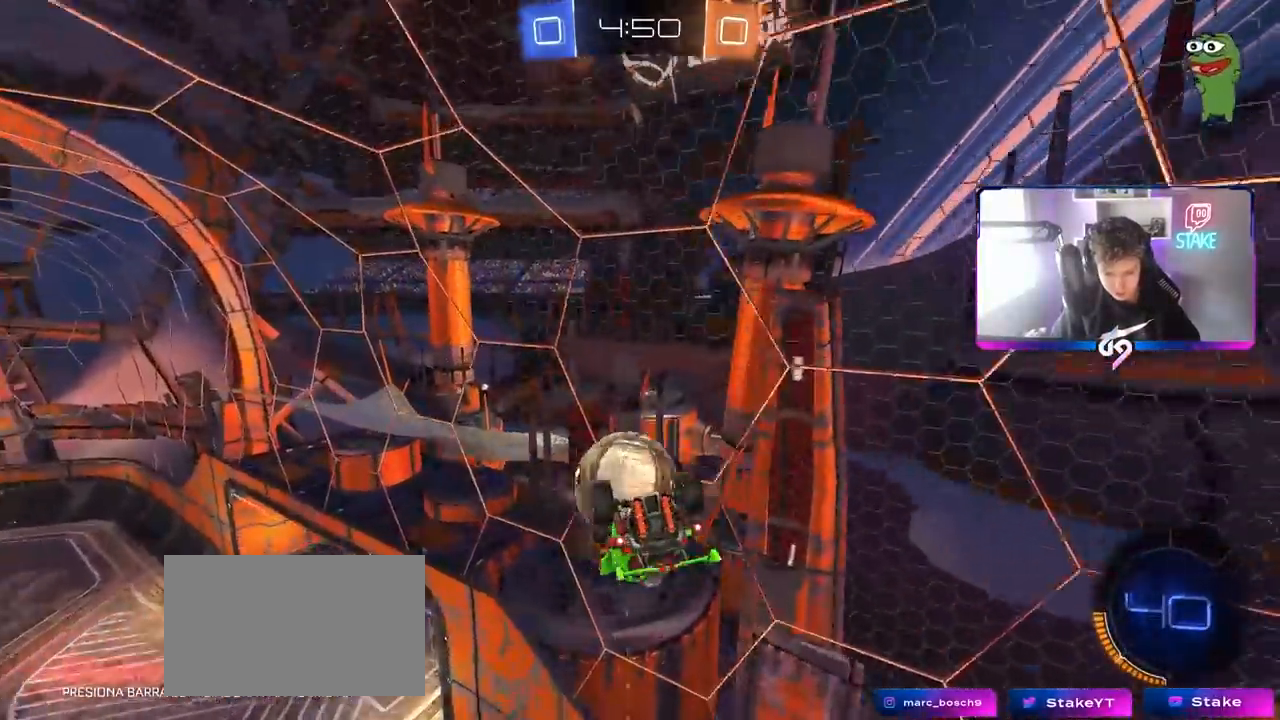
{"keys": ["a"], "mouse": ["left"], "mouse_move": "still", "events": [[67, "shift", "down"], [217, "s", "up"], [300, "s", "down"], [300, "shift", "up"], [400, "a", "down"], [400, "d", "up"], [450, "mouse_left", "down"], [450, "s", "up"]]}
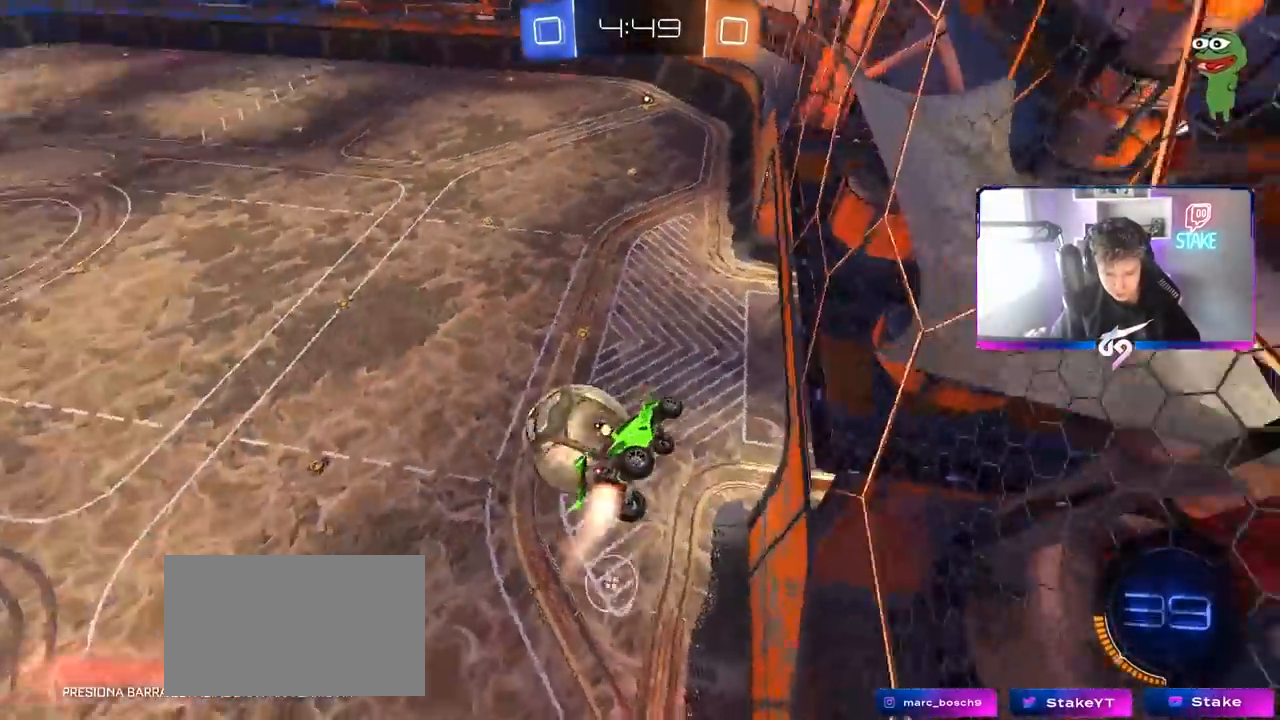
{"keys": [], "mouse": [], "mouse_move": "still", "events": [[83, "a", "up"], [183, "mouse_left", "up"], [183, "shift", "down"], [267, "a", "down"], [317, "shift", "up"], [417, "a", "up"]]}
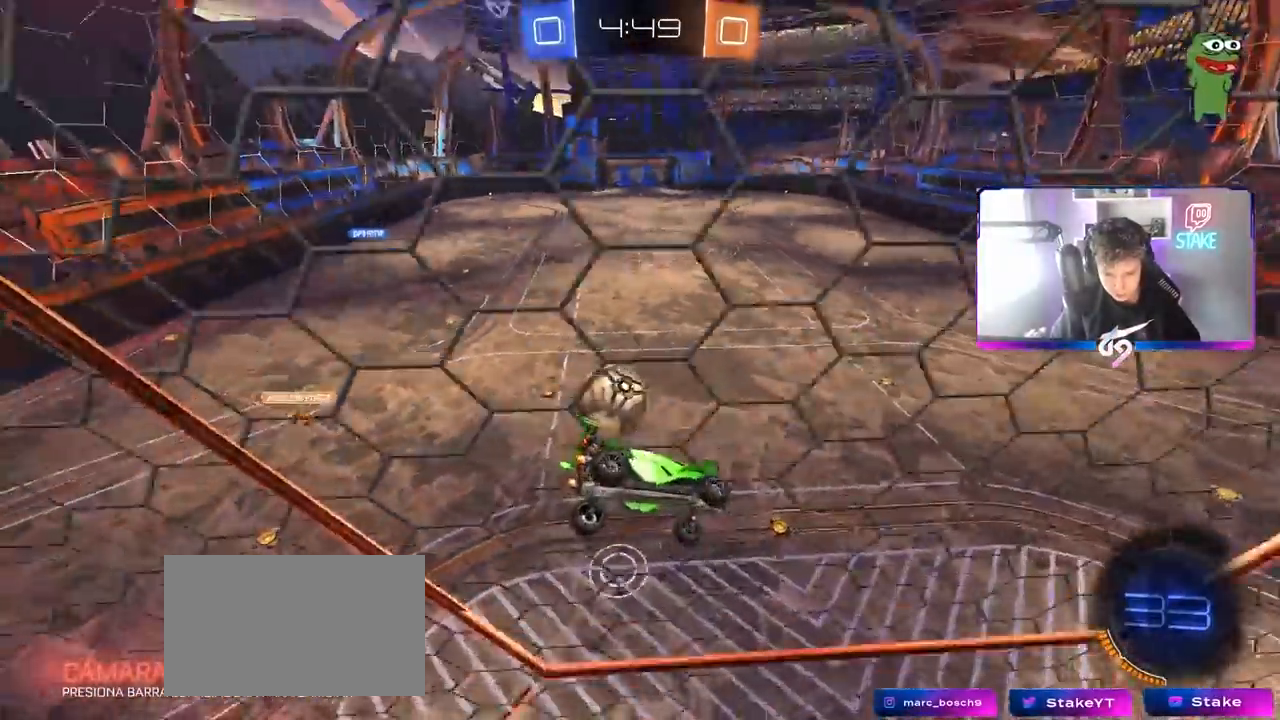
{"keys": ["d", "s", "shift"], "mouse": [], "mouse_move": "still", "events": [[250, "mouse_right", "down"], [300, "s", "down"], [350, "d", "down"], [400, "shift", "down"], [450, "mouse_right", "up"]]}
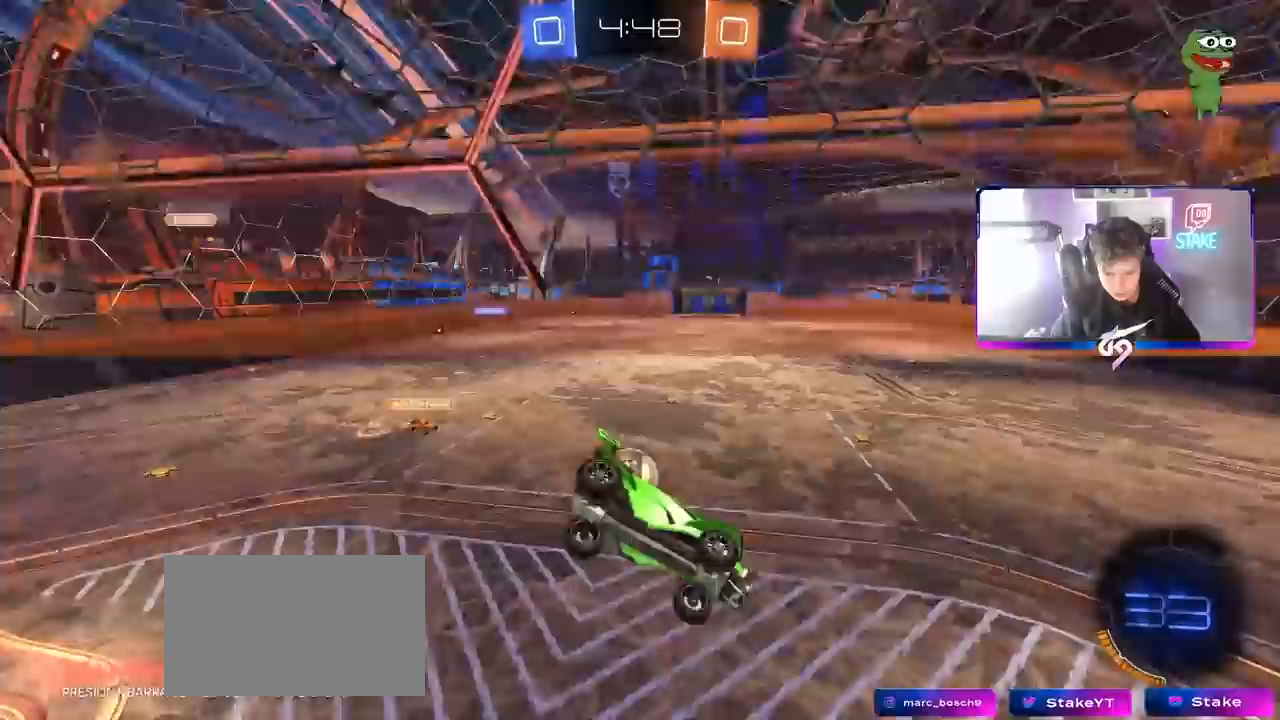
{"keys": ["a", "w"], "mouse": ["left", "right"], "mouse_move": "still", "events": [[133, "a", "down"], [183, "d", "up"], [183, "shift", "up"], [233, "s", "up"], [417, "w", "down"], [467, "mouse_left", "down"], [467, "mouse_right", "down"]]}
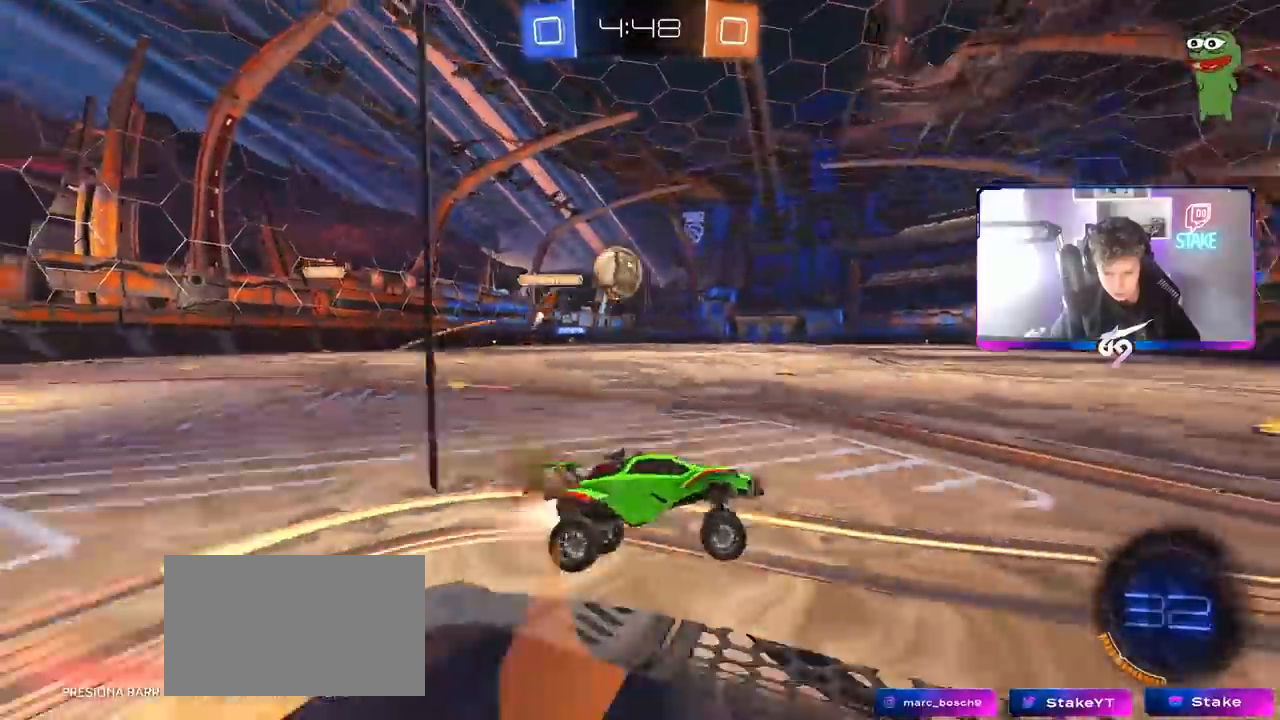
{"keys": ["a", "space", "w"], "mouse": ["left"], "mouse_move": "still", "events": [[67, "mouse_right", "up"], [100, "a", "up"], [200, "d", "down"], [300, "d", "up"], [333, "a", "down"], [483, "space", "down"]]}
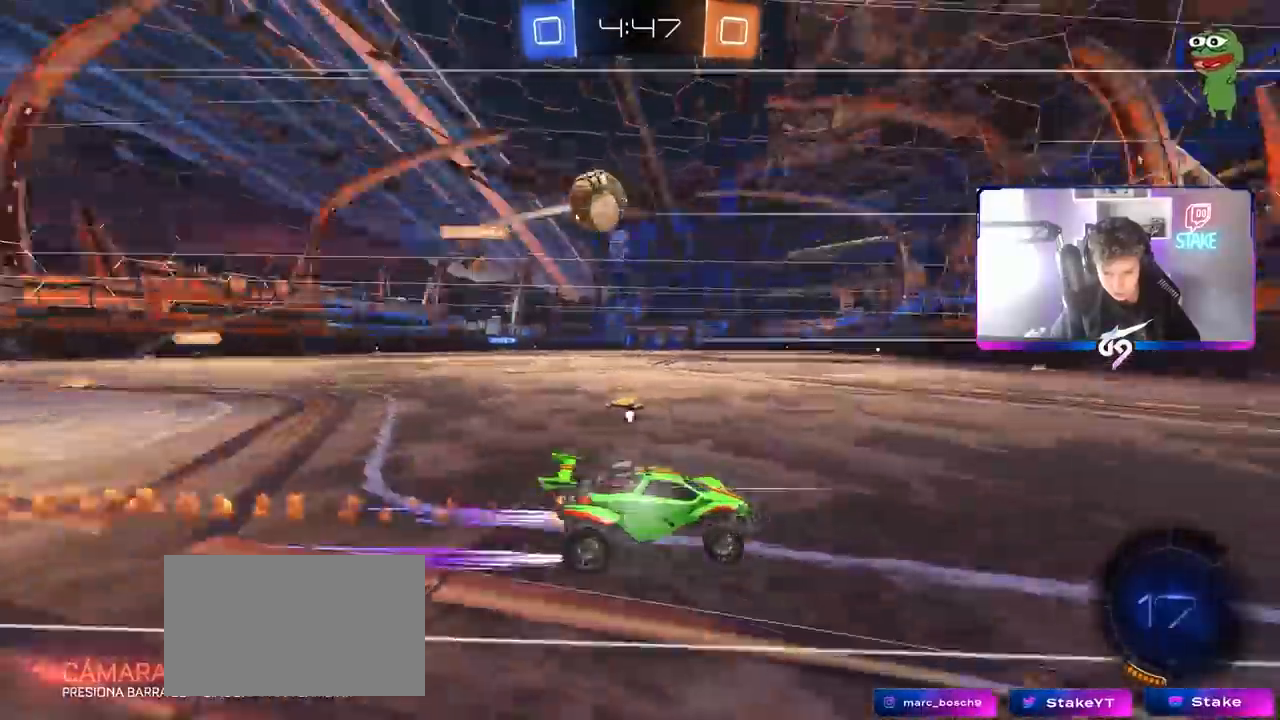
{"keys": ["w"], "mouse": [], "mouse_move": "still", "events": [[33, "mouse_left", "up"], [117, "mouse_left", "down"], [183, "a", "up"], [183, "space", "up"], [350, "mouse_left", "up"], [350, "space", "down"], [500, "space", "up"]]}
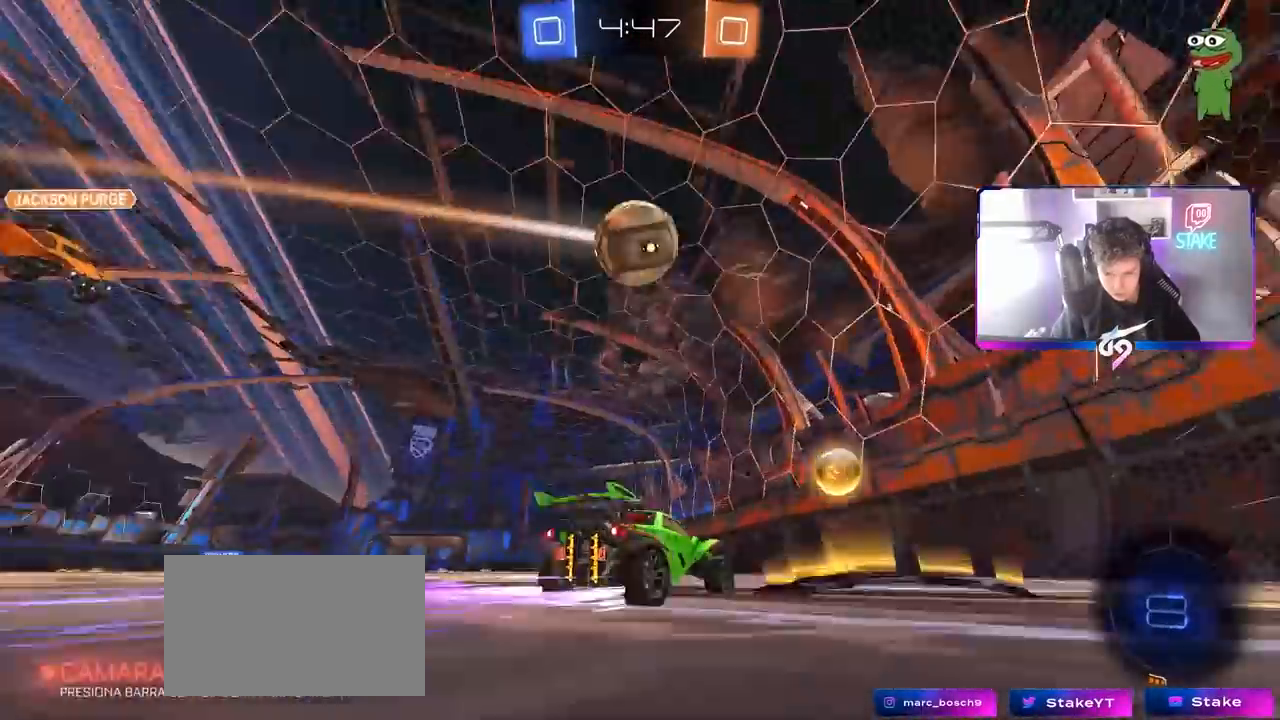
{"keys": ["a", "w"], "mouse": [], "mouse_move": "still", "events": [[183, "a", "down"], [233, "shift", "down"], [467, "shift", "up"]]}
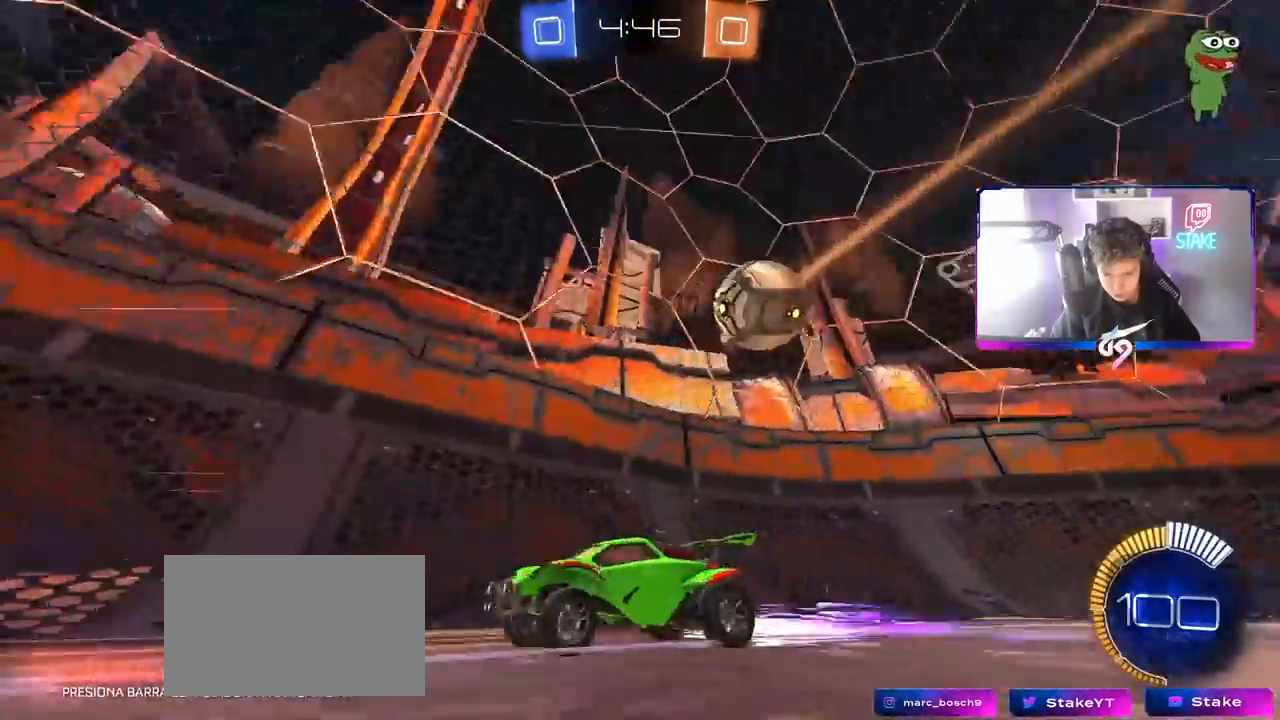
{"keys": ["a", "w"], "mouse": ["left"], "mouse_move": "still", "events": [[150, "mouse_left", "down"]]}
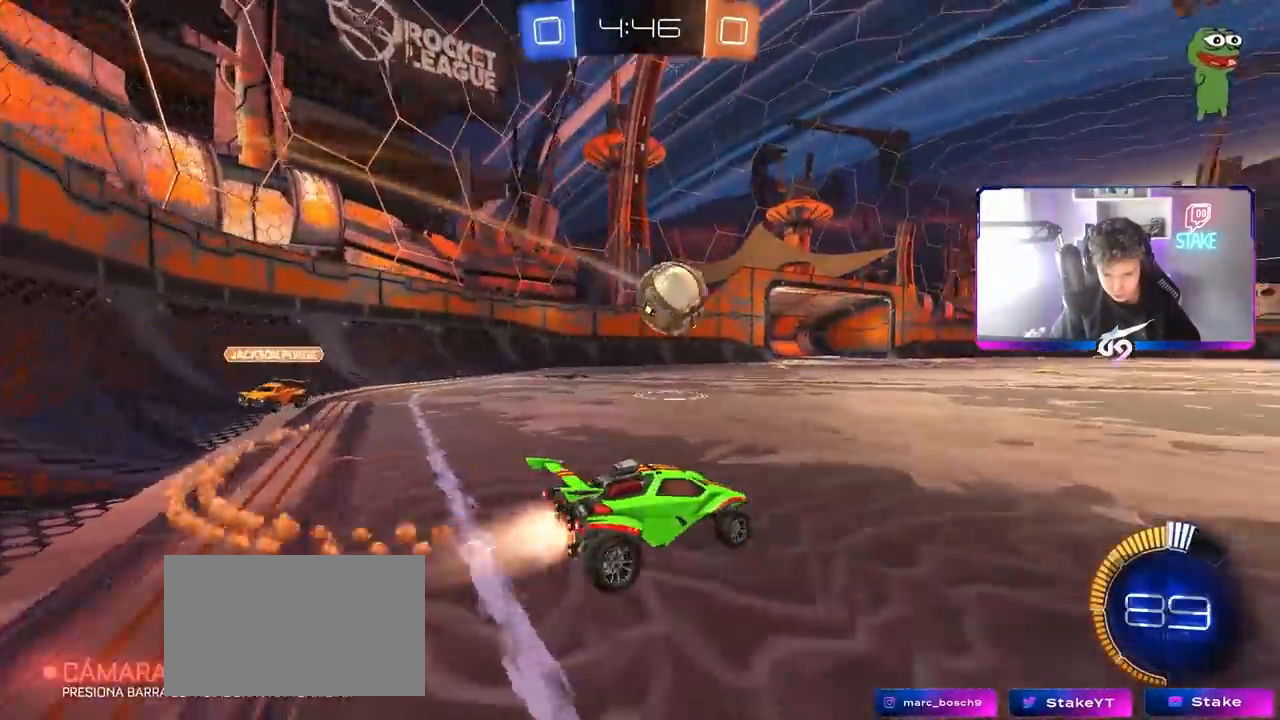
{"keys": ["d", "w"], "mouse": ["left"], "mouse_move": "still", "events": [[33, "a", "up"], [117, "d", "down"], [267, "mouse_left", "up"], [317, "w", "up"], [350, "w", "down"], [400, "mouse_left", "down"]]}
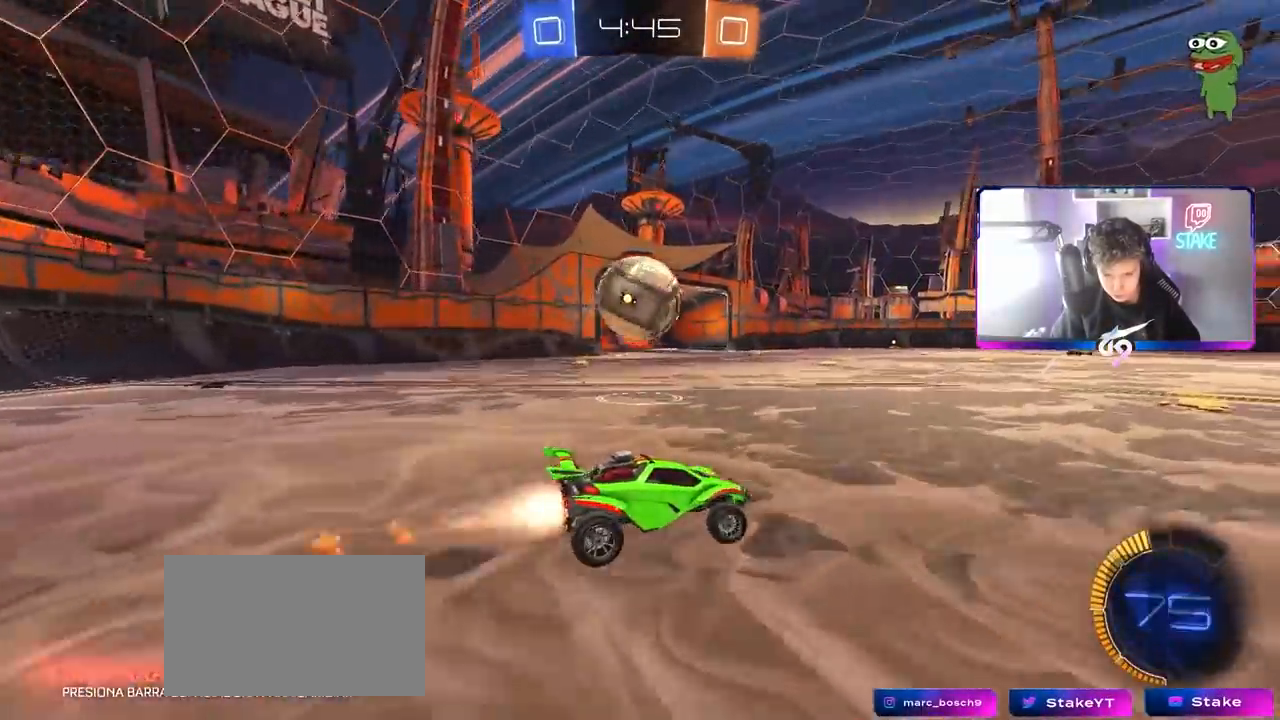
{"keys": ["a", "w"], "mouse": [], "mouse_move": "still", "events": [[100, "d", "up"], [183, "mouse_left", "up"], [317, "a", "down"], [367, "shift", "down"], [467, "shift", "up"]]}
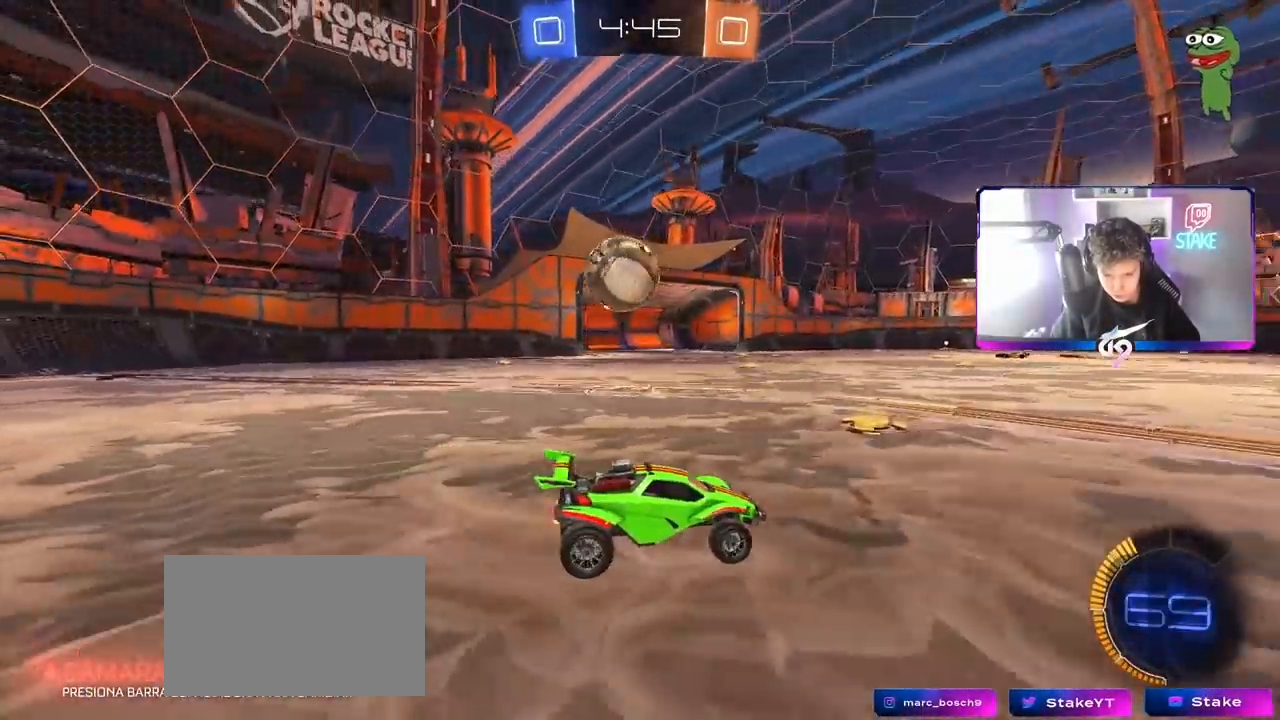
{"keys": ["w"], "mouse": ["left"], "mouse_move": "still", "events": [[67, "a", "up"], [150, "a", "down"], [283, "mouse_left", "down"], [333, "a", "up"], [433, "a", "down"], [483, "a", "up"]]}